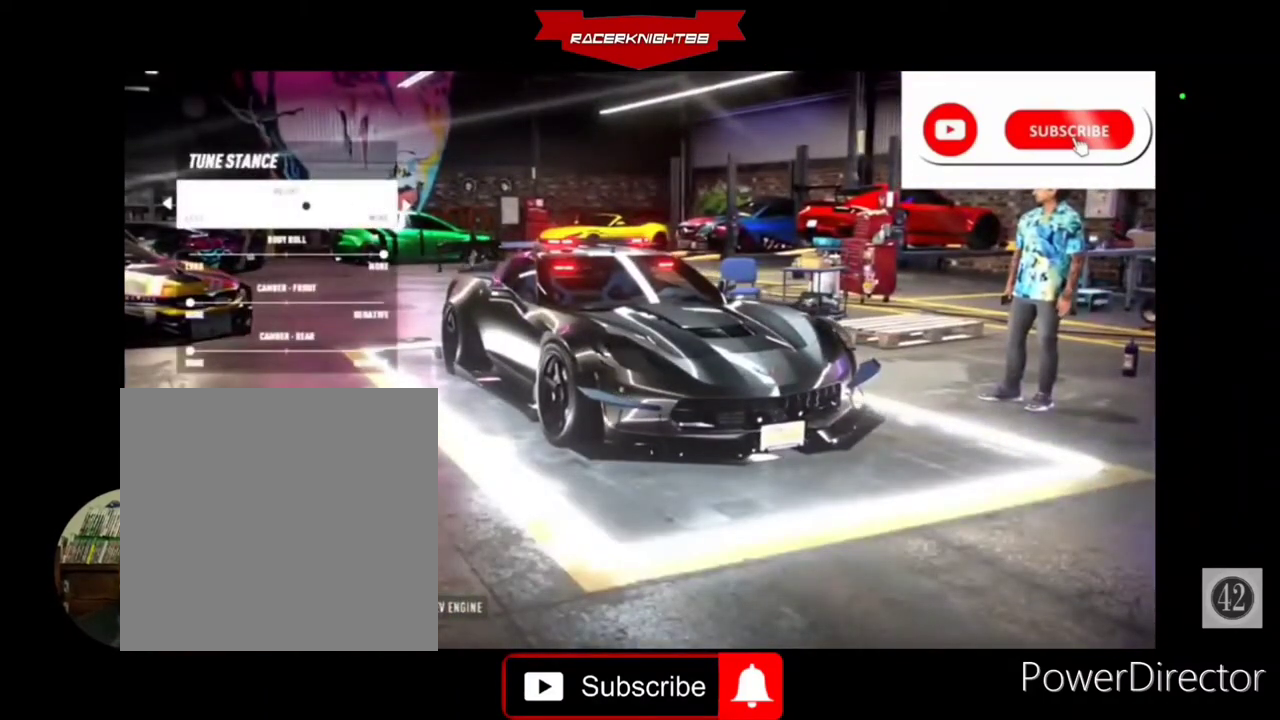
Gameplay with a controller (PlayStation layout); each line is a JSON object with the inputs held at the frame after it (dt_ms = milliseconds from this image to that frame). "events" lists button and stick changes between this image and that frame as [ms after this image, input, new state], when the widget could be followed in between. Not read: L3 R3 other_buttons.
{"dt_ms": 500, "buttons": ["DPAD_LEFT"], "left_stick": "center", "right_stick": "center", "events": [[167, "DPAD_LEFT", "down"]]}
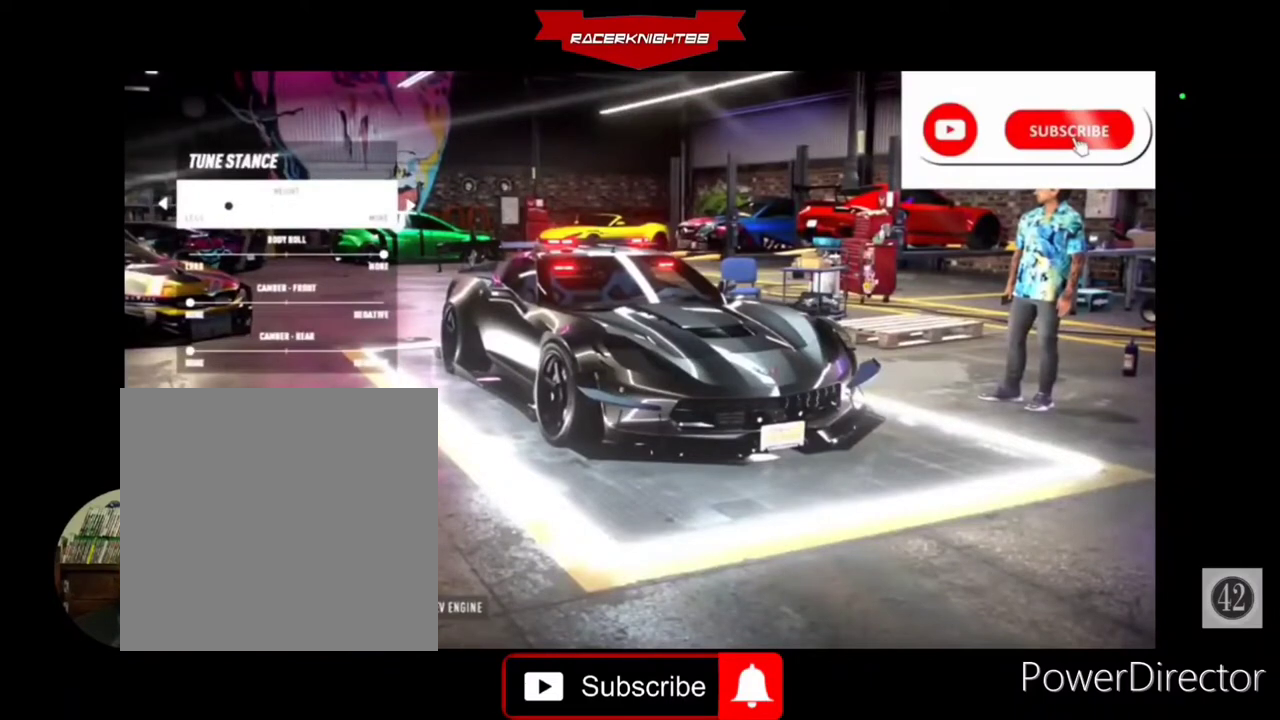
{"dt_ms": 500, "buttons": [], "left_stick": "center", "right_stick": "center", "events": [[433, "DPAD_LEFT", "up"]]}
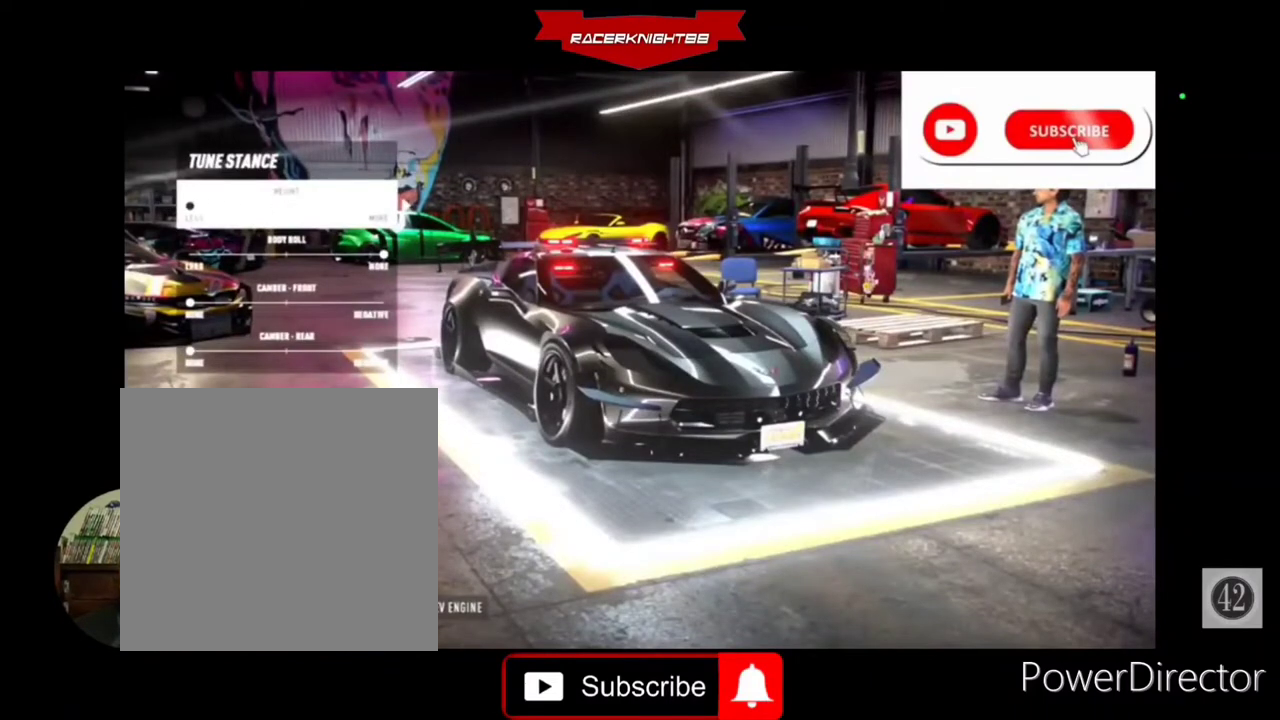
{"dt_ms": 500, "buttons": ["DPAD_LEFT"], "left_stick": "center", "right_stick": "center", "events": [[333, "DPAD_LEFT", "down"]]}
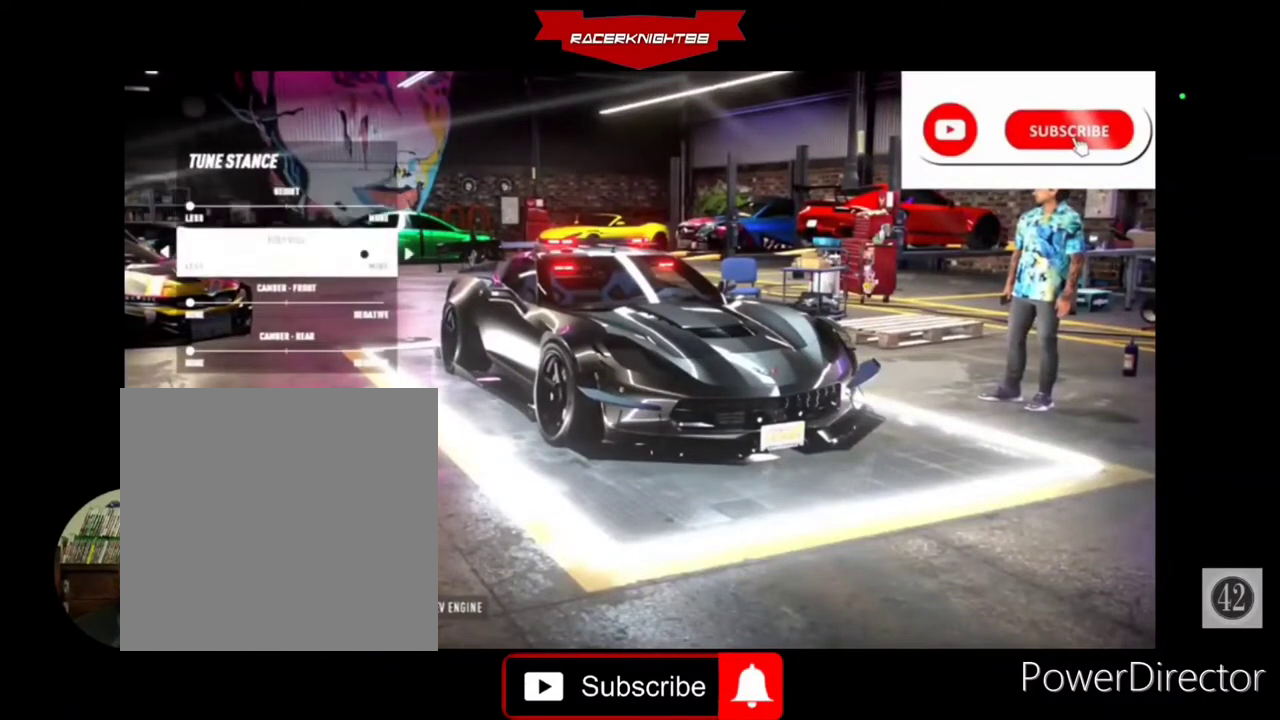
{"dt_ms": 500, "buttons": ["DPAD_LEFT"], "left_stick": "center", "right_stick": "center", "events": []}
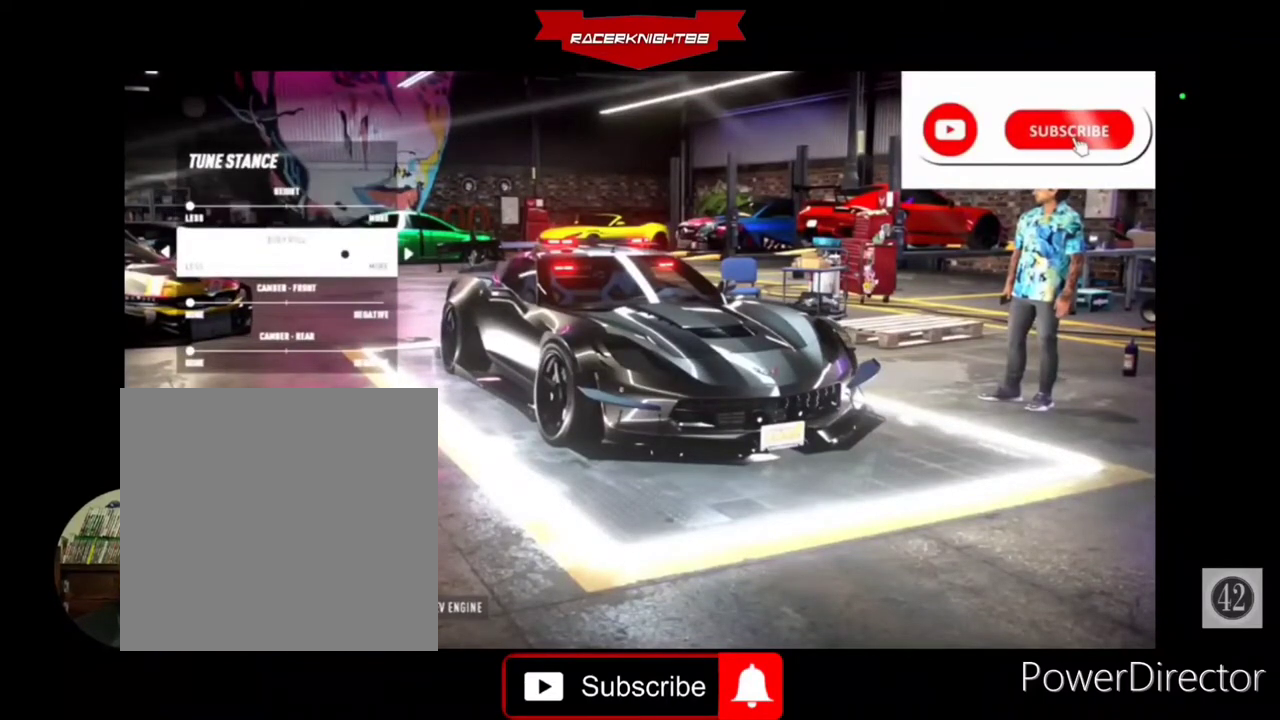
{"dt_ms": 500, "buttons": [], "left_stick": "center", "right_stick": "center", "events": [[133, "DPAD_LEFT", "up"], [333, "DPAD_LEFT", "down"], [467, "DPAD_LEFT", "up"]]}
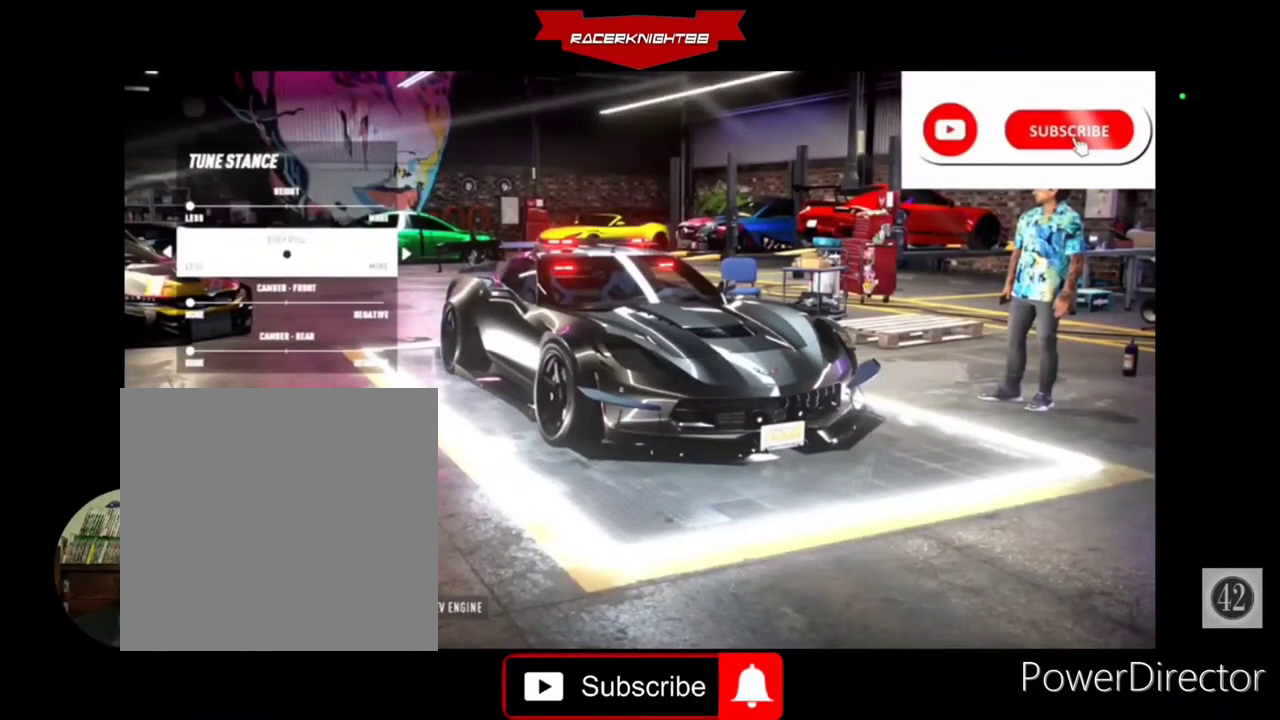
{"dt_ms": 500, "buttons": ["DPAD_RIGHT"], "left_stick": "center", "right_stick": "center", "events": [[500, "DPAD_RIGHT", "down"]]}
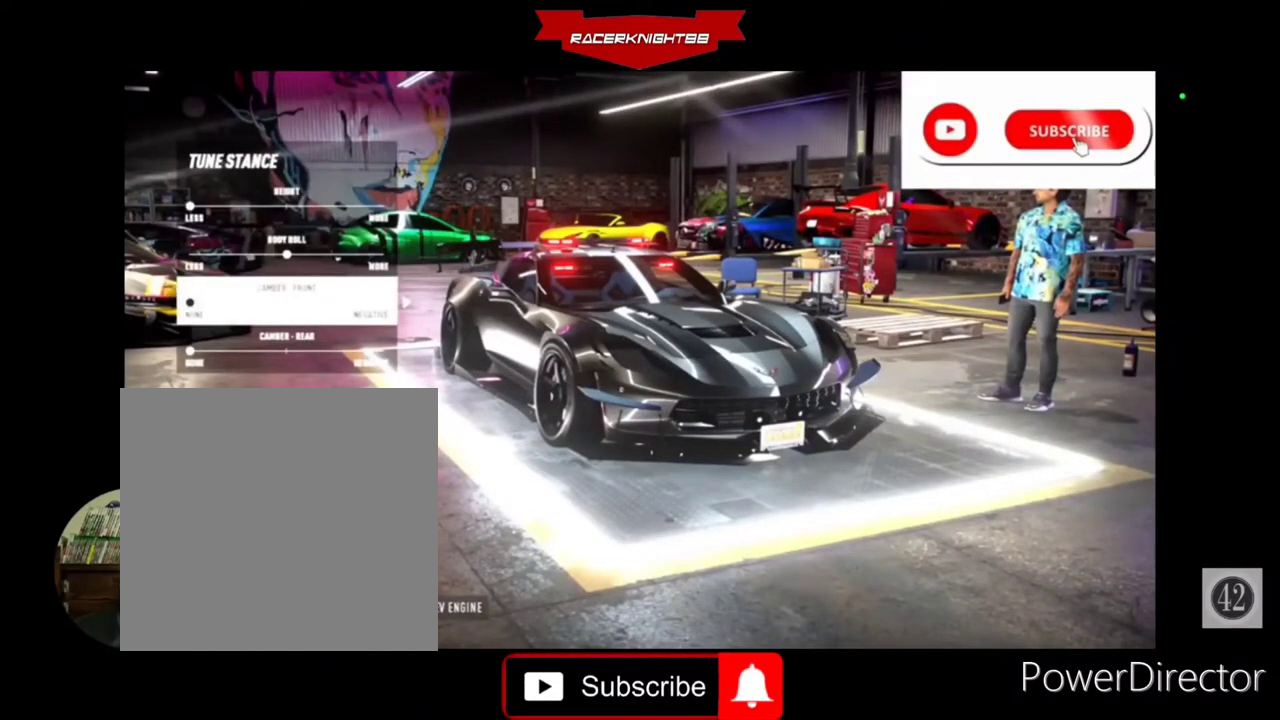
{"dt_ms": 500, "buttons": ["DPAD_RIGHT"], "left_stick": "center", "right_stick": "center", "events": []}
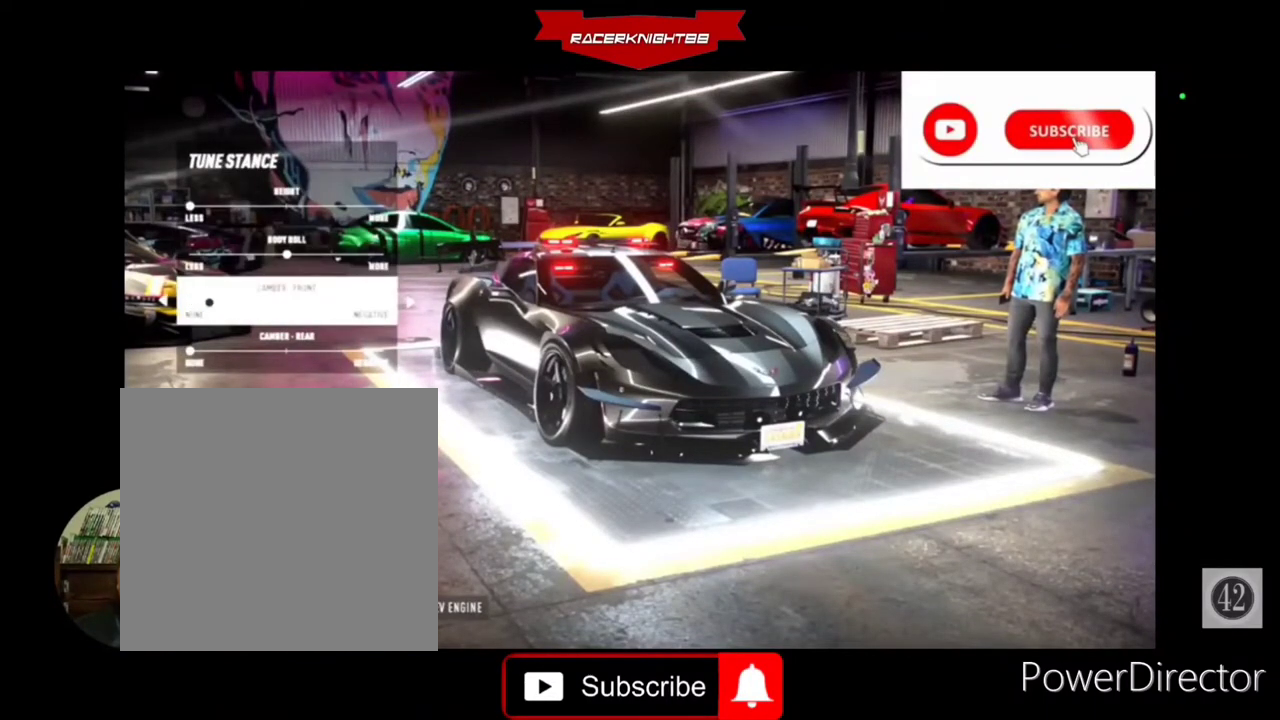
{"dt_ms": 500, "buttons": ["DPAD_RIGHT"], "left_stick": "center", "right_stick": "center", "events": []}
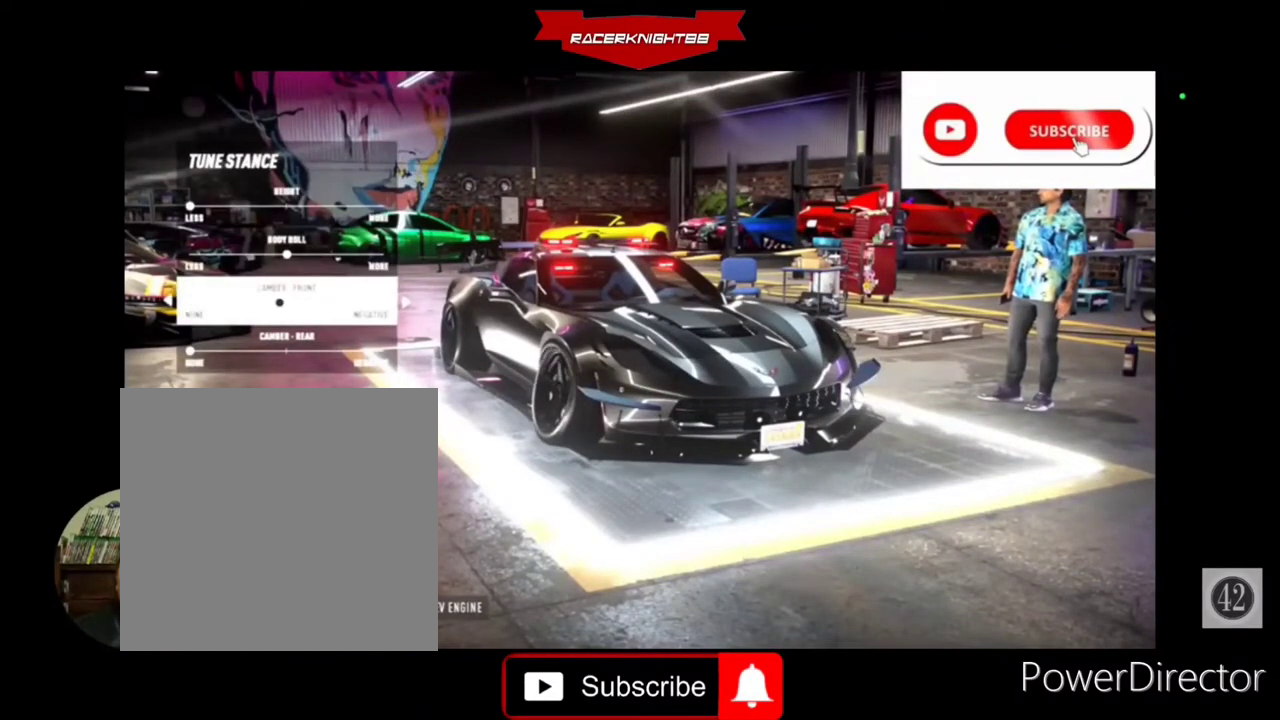
{"dt_ms": 500, "buttons": ["DPAD_RIGHT"], "left_stick": "center", "right_stick": "center", "events": []}
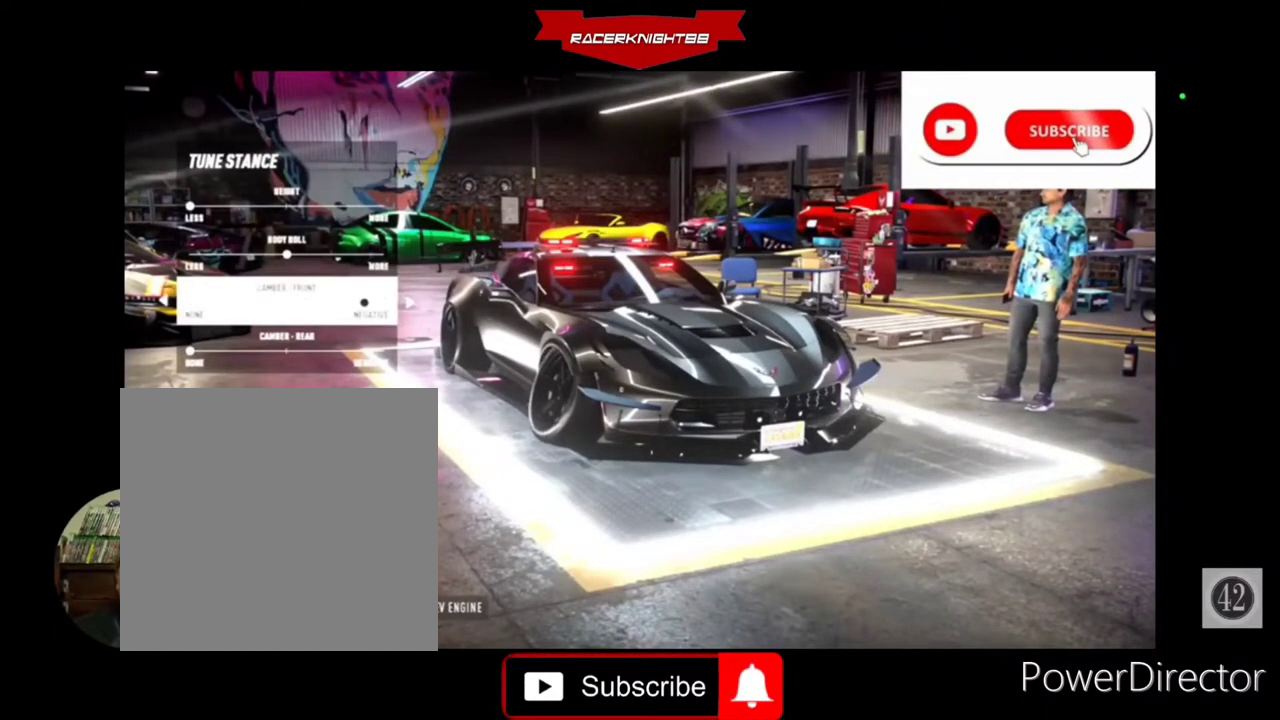
{"dt_ms": 500, "buttons": [], "left_stick": "center", "right_stick": "center", "events": [[333, "DPAD_RIGHT", "up"]]}
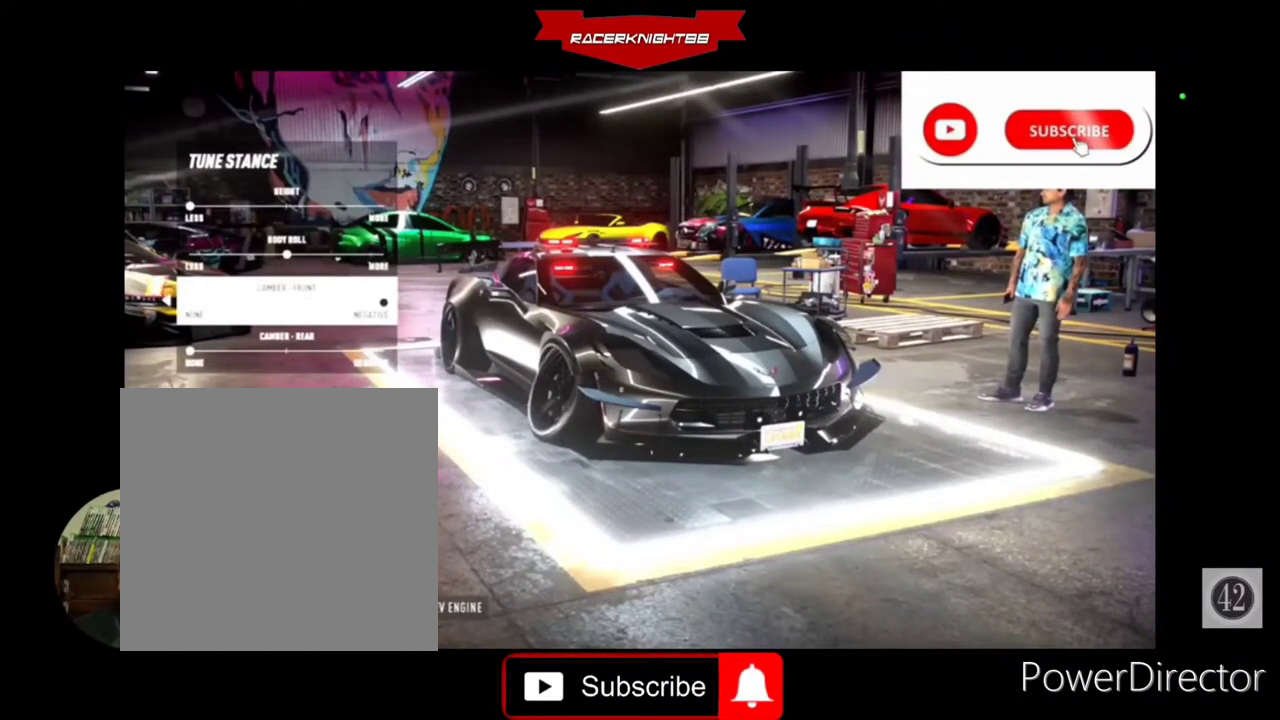
{"dt_ms": 500, "buttons": ["DPAD_RIGHT"], "left_stick": "center", "right_stick": "center", "events": [[200, "DPAD_RIGHT", "down"]]}
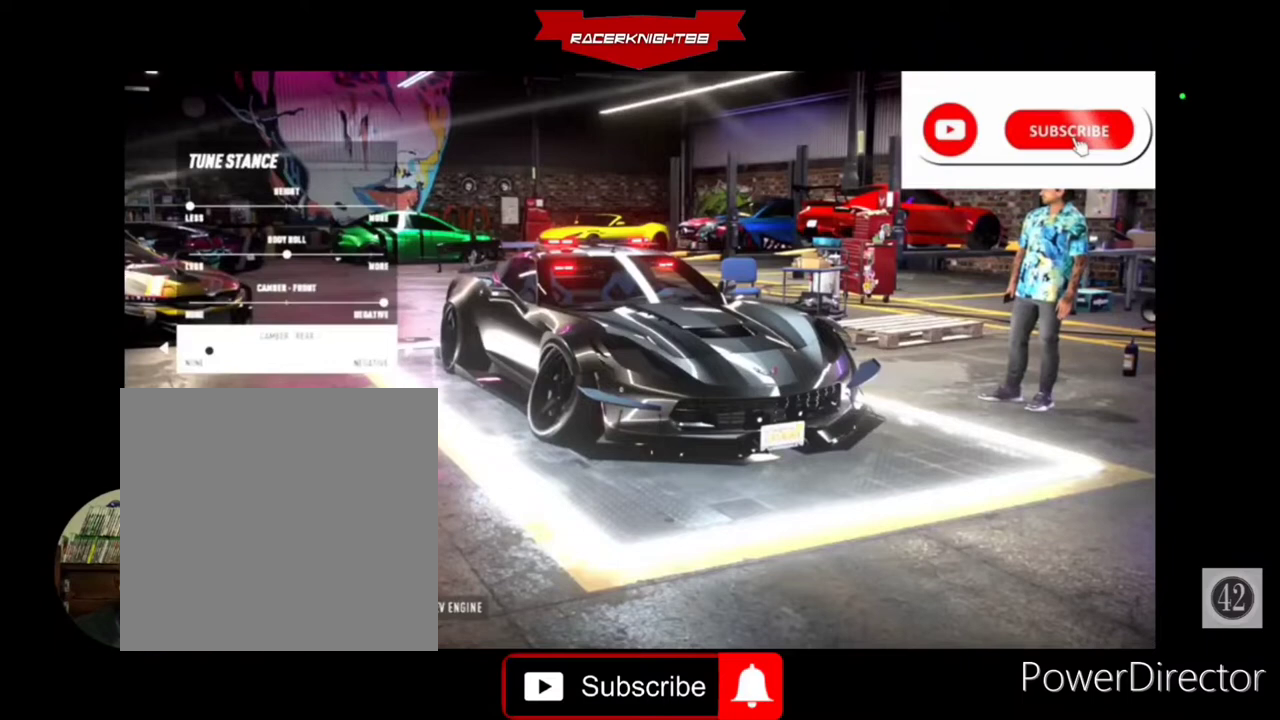
{"dt_ms": 500, "buttons": ["DPAD_RIGHT"], "left_stick": "center", "right_stick": "center", "events": []}
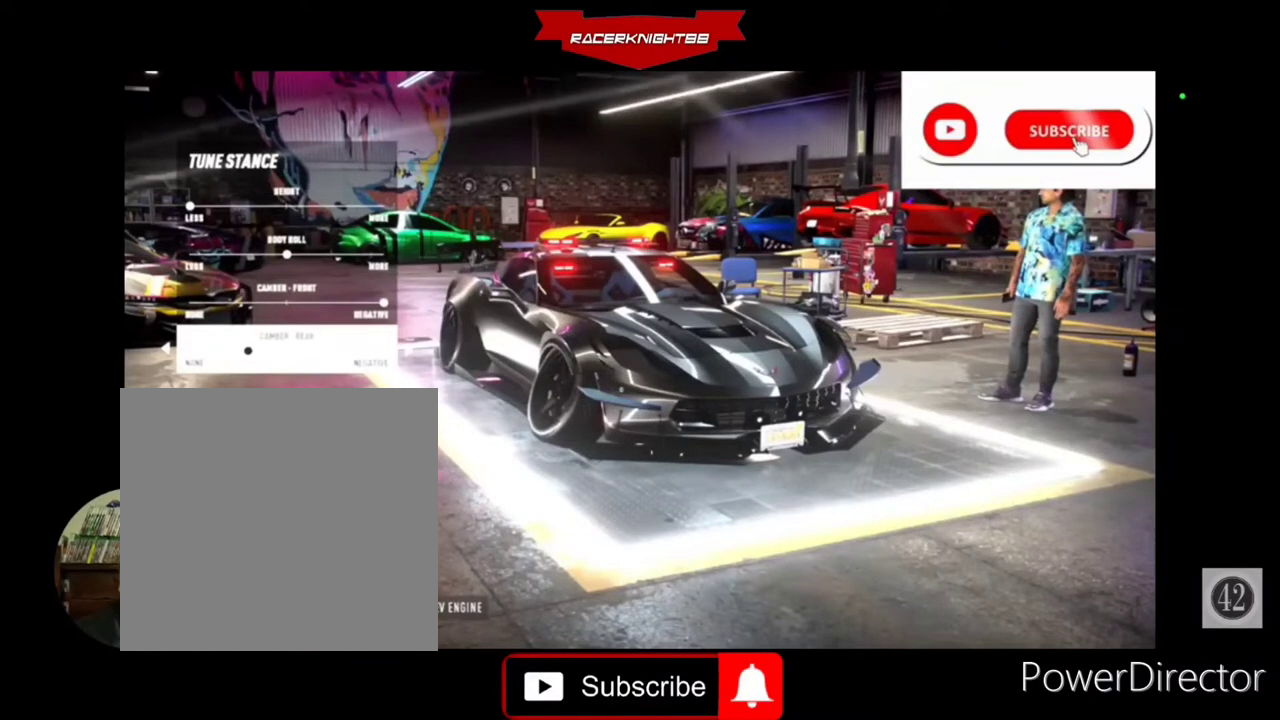
{"dt_ms": 500, "buttons": ["DPAD_RIGHT"], "left_stick": "center", "right_stick": "center", "events": []}
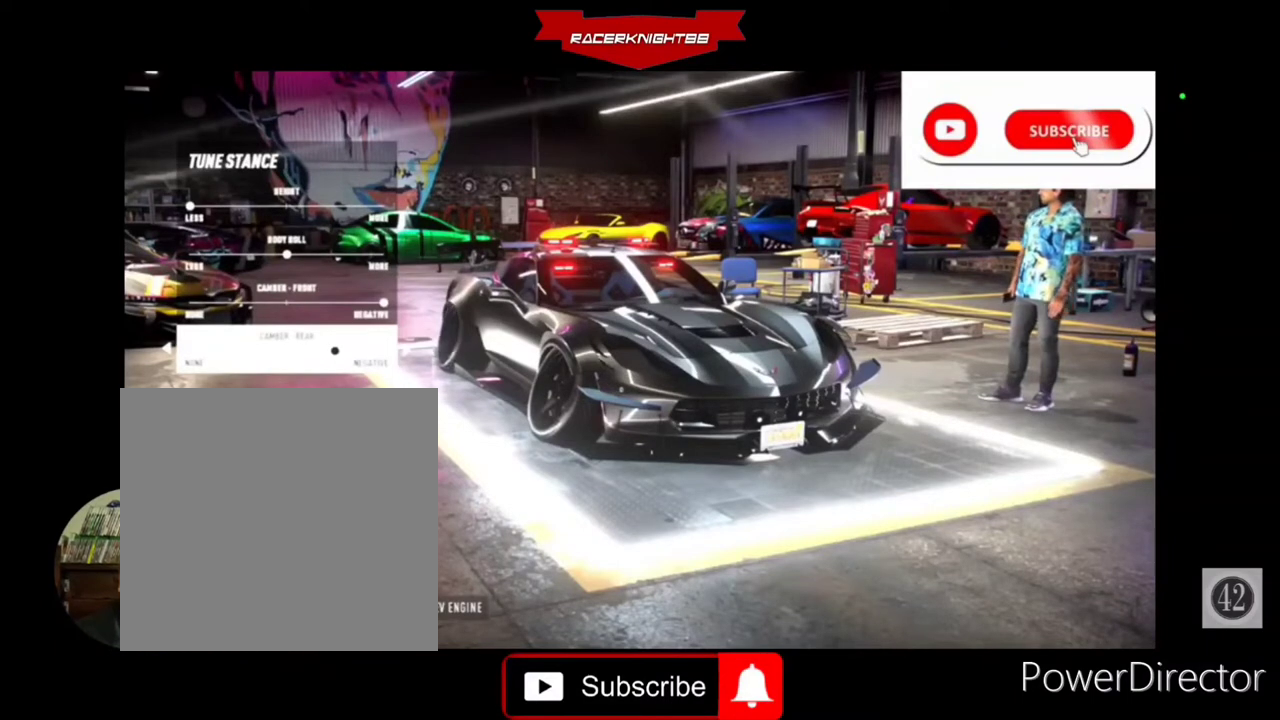
{"dt_ms": 500, "buttons": ["DPAD_RIGHT"], "left_stick": "center", "right_stick": "center", "events": []}
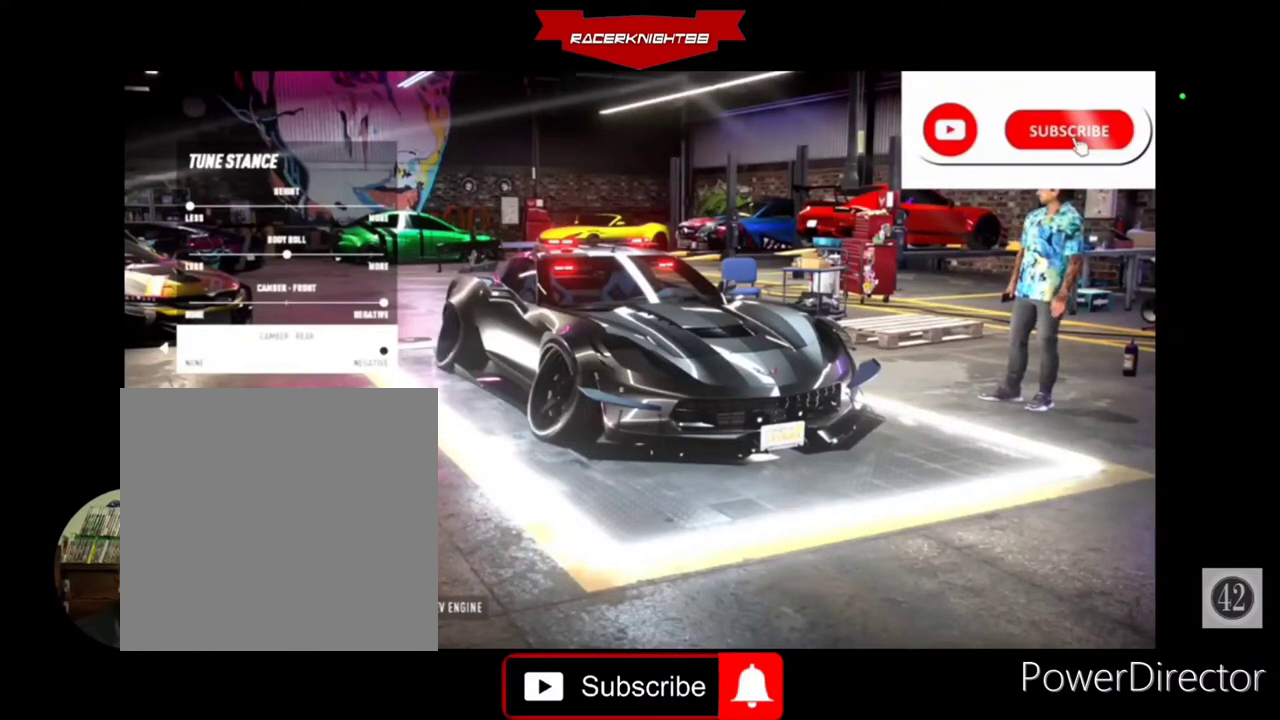
{"dt_ms": 500, "buttons": [], "left_stick": "center", "right_stick": "center", "events": [[67, "CROSS", "down"], [100, "DPAD_RIGHT", "up"], [167, "CROSS", "up"]]}
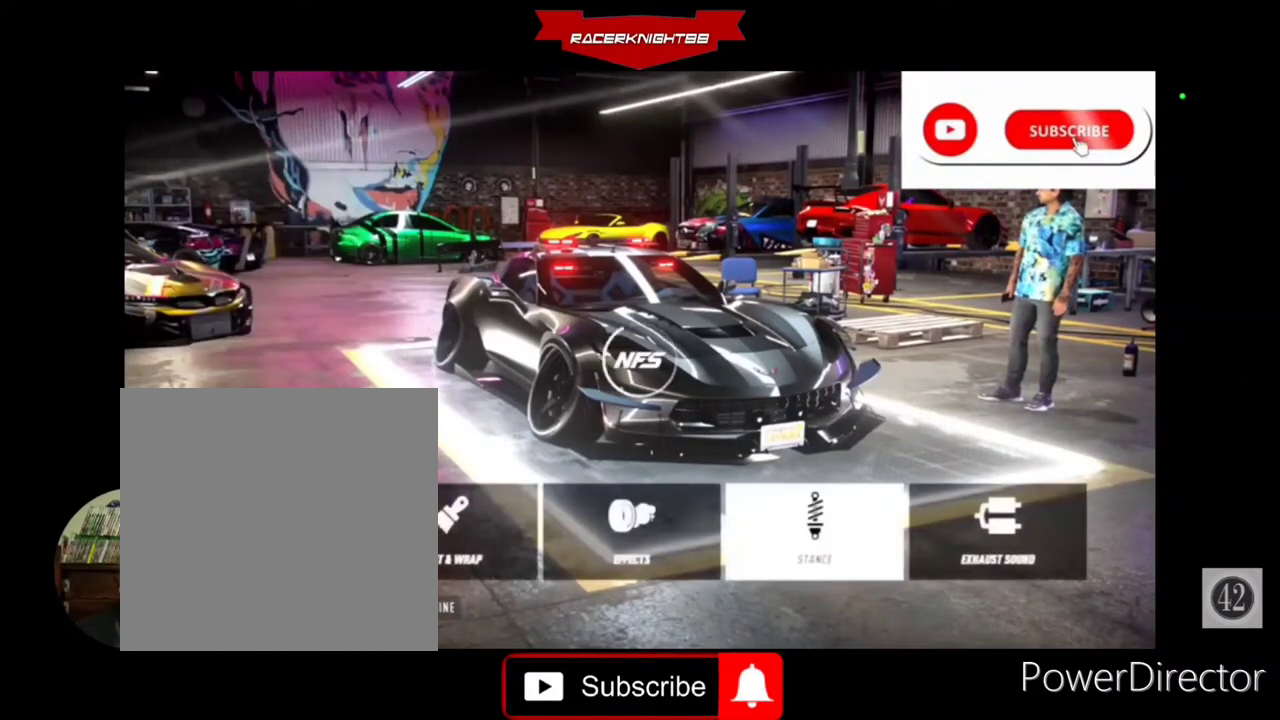
{"dt_ms": 1000, "buttons": [], "left_stick": "center", "right_stick": "center"}
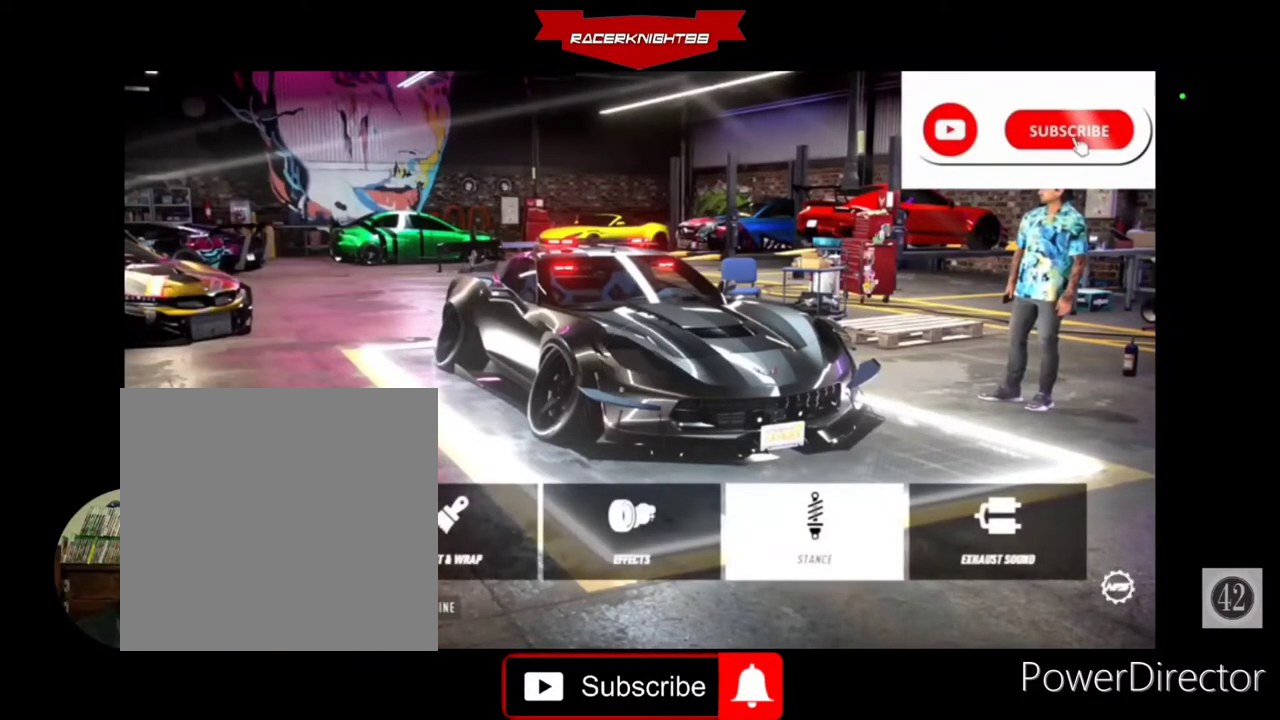
{"dt_ms": 500, "buttons": [], "left_stick": "center", "right_stick": "center", "events": [[367, "CROSS", "down"], [467, "CROSS", "up"]]}
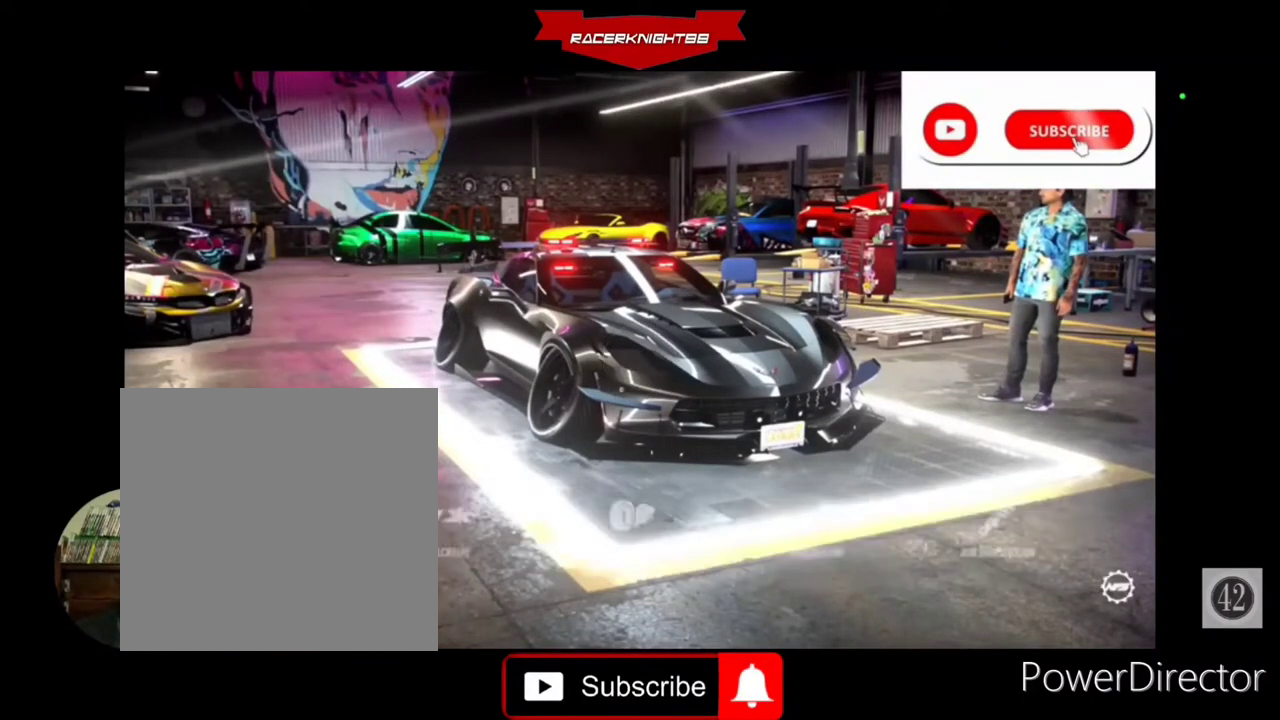
{"dt_ms": 500, "buttons": [], "left_stick": "center", "right_stick": "center", "events": [[133, "CROSS", "down"], [233, "CROSS", "up"]]}
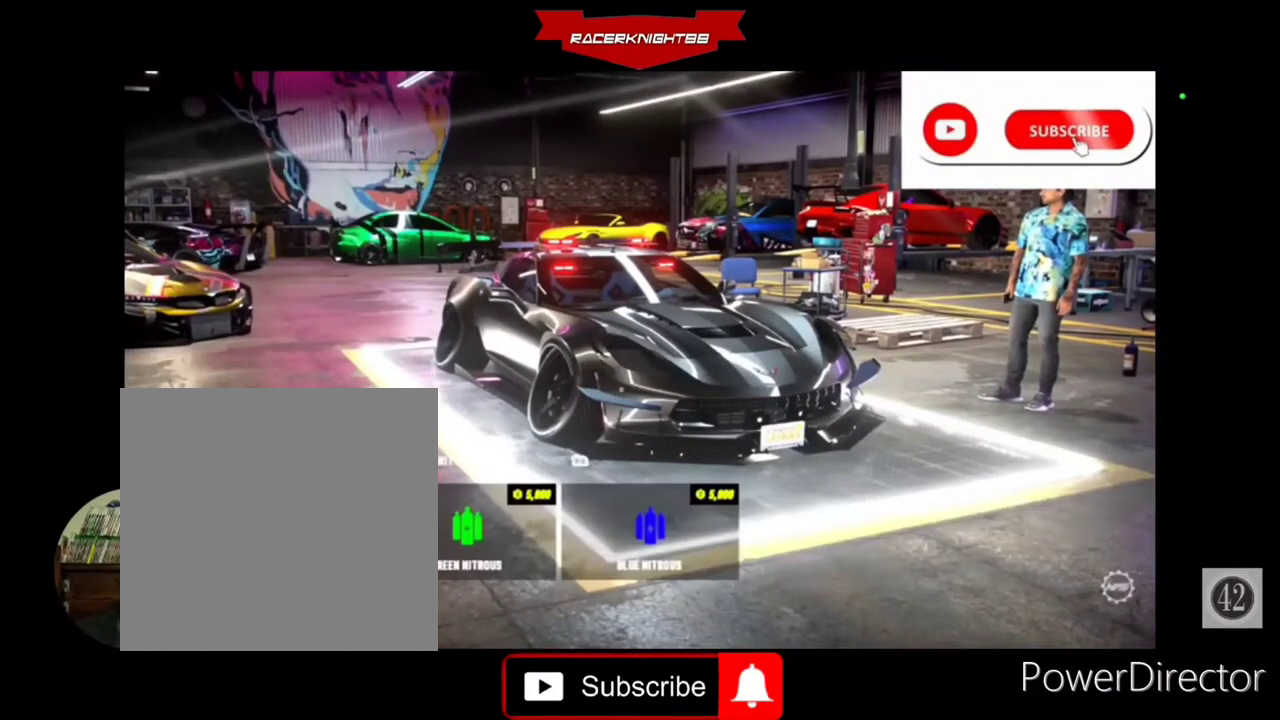
{"dt_ms": 500, "buttons": [], "left_stick": "center", "right_stick": "center", "events": [[367, "R1", "down"], [400, "R1", "up"]]}
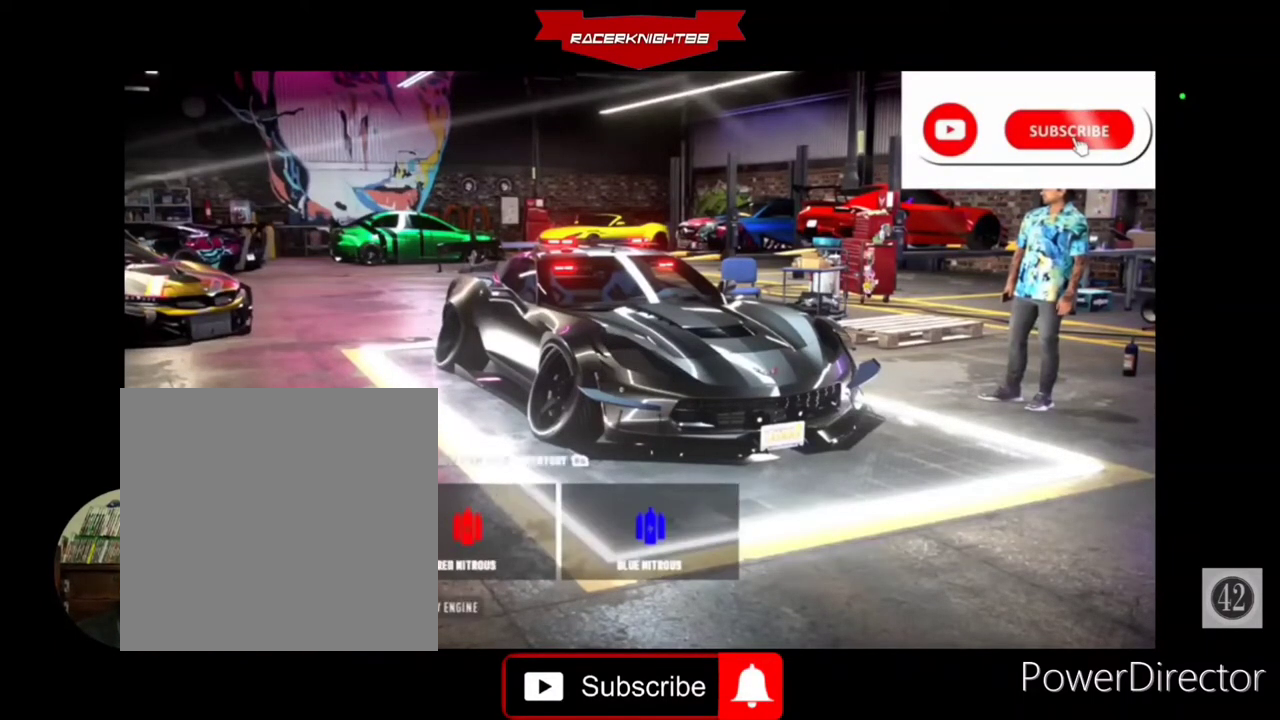
{"dt_ms": 500, "buttons": ["DPAD_RIGHT"], "left_stick": "center", "right_stick": "center", "events": [[33, "CROSS", "down"], [100, "CROSS", "up"], [467, "DPAD_RIGHT", "down"]]}
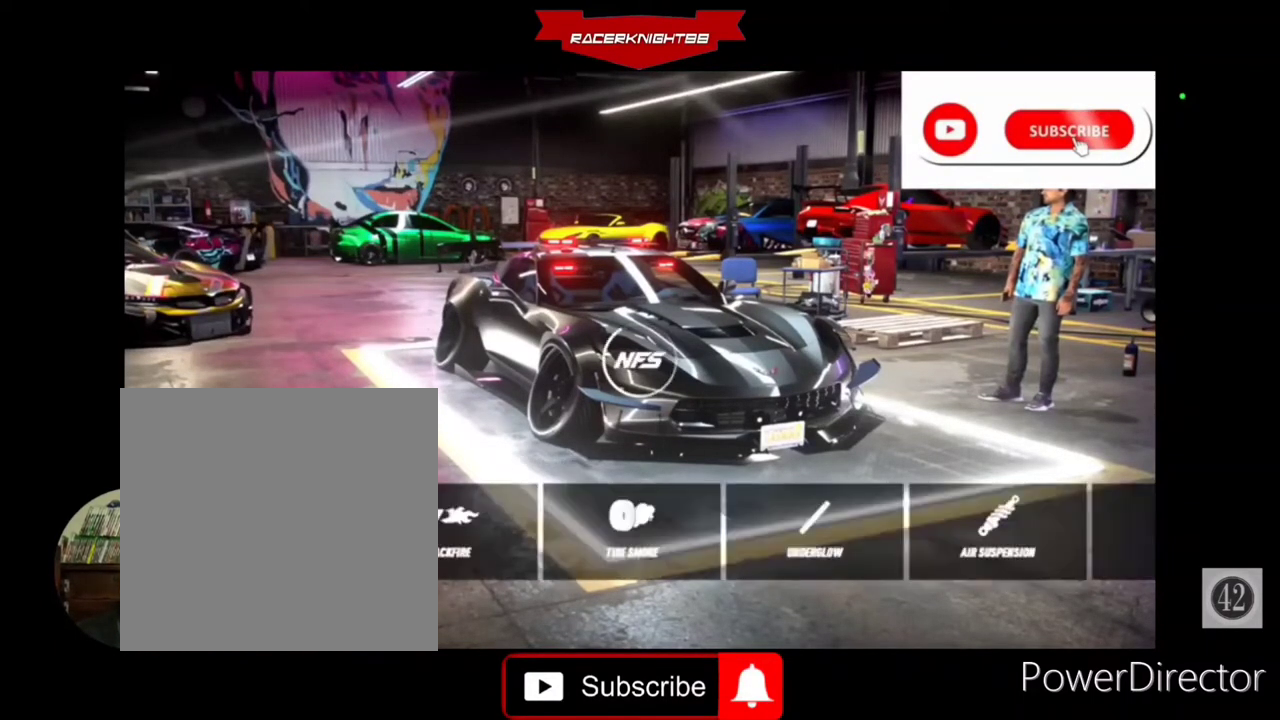
{"dt_ms": 500, "buttons": [], "left_stick": "center", "right_stick": "center", "events": [[67, "DPAD_RIGHT", "up"], [167, "DPAD_RIGHT", "down"], [267, "DPAD_RIGHT", "up"], [367, "DPAD_RIGHT", "down"], [467, "DPAD_RIGHT", "up"]]}
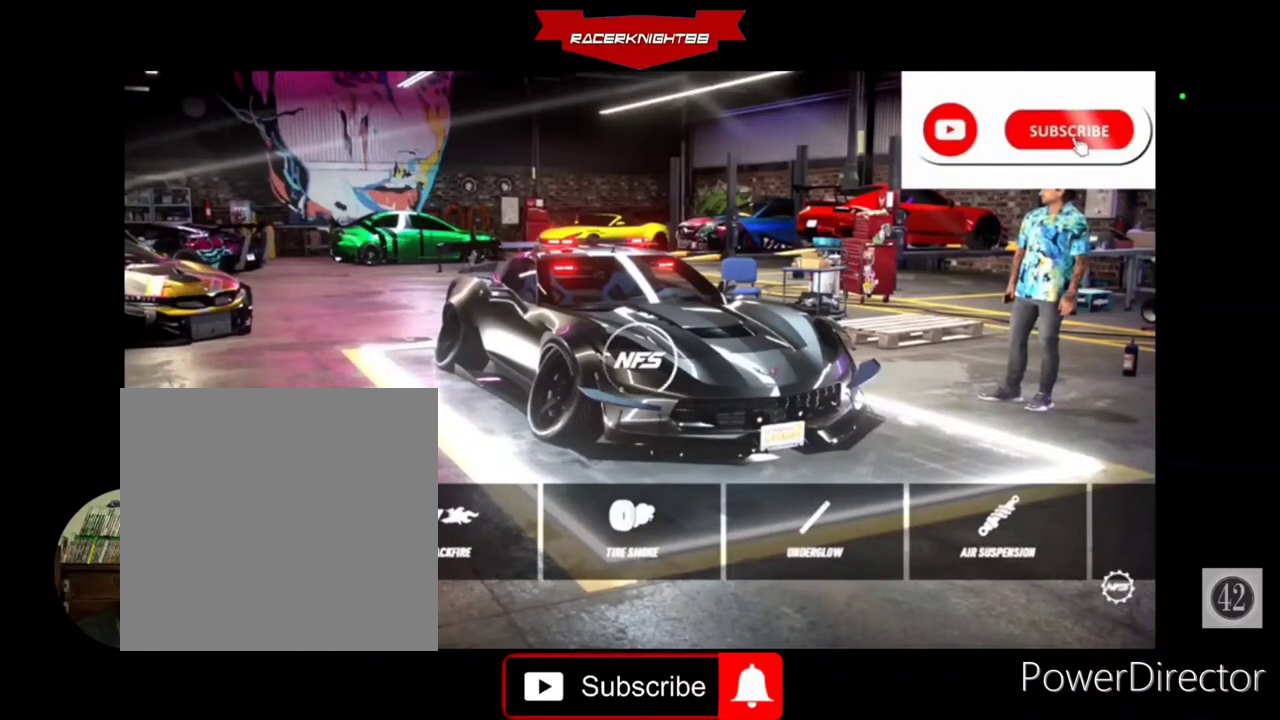
{"dt_ms": 500, "buttons": [], "left_stick": "center", "right_stick": "center", "events": []}
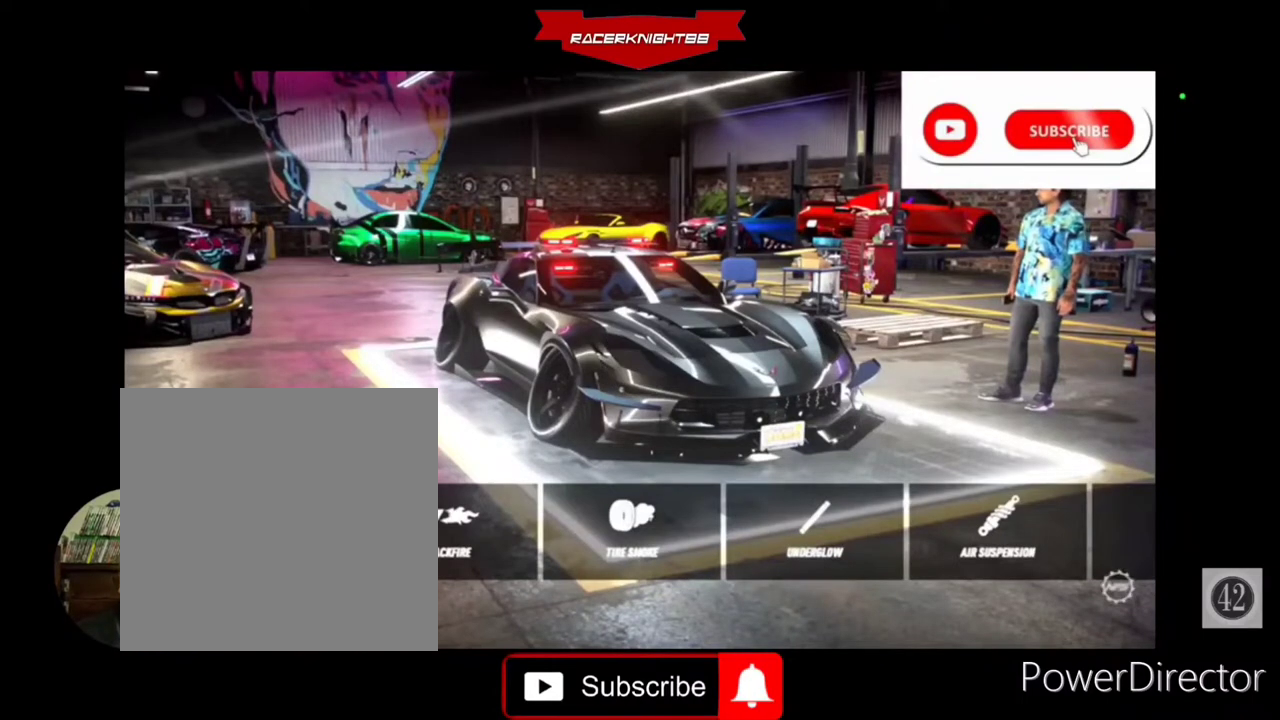
{"dt_ms": 500, "buttons": [], "left_stick": "center", "right_stick": "center", "events": [[33, "DPAD_RIGHT", "down"], [133, "CROSS", "down"], [167, "DPAD_RIGHT", "up"], [233, "CROSS", "up"]]}
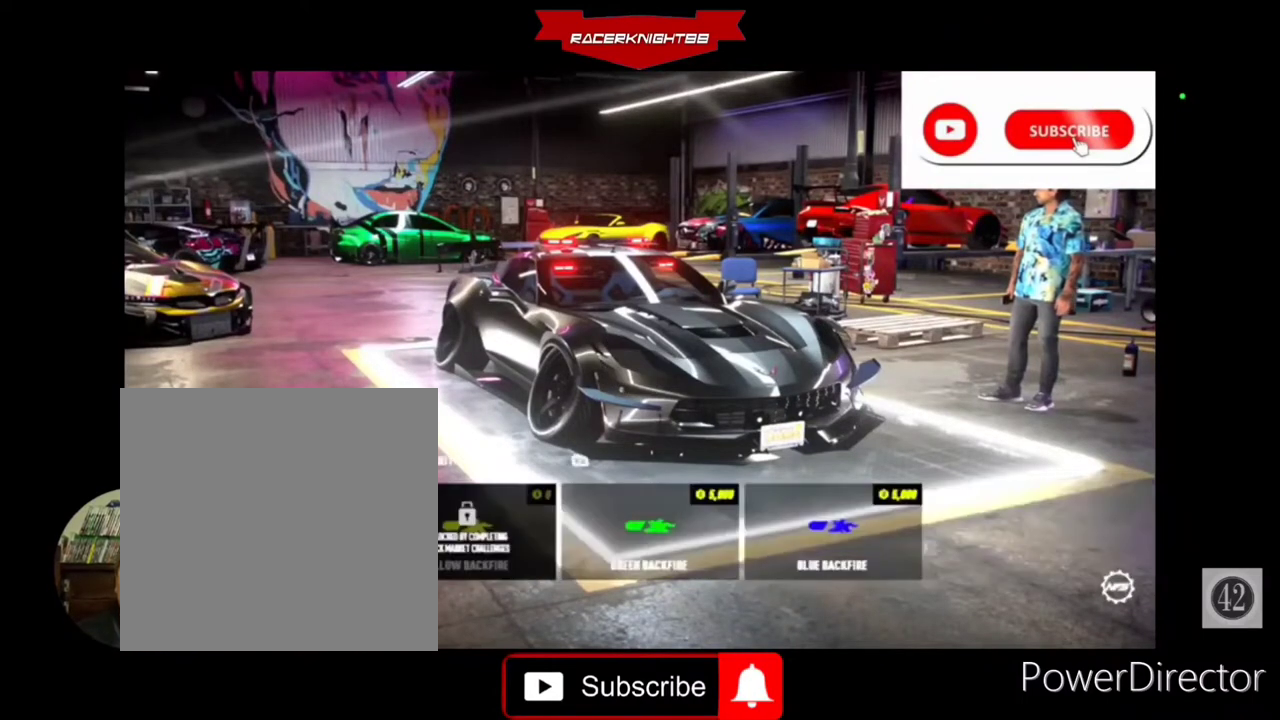
{"dt_ms": 500, "buttons": [], "left_stick": "center", "right_stick": "center", "events": [[200, "DPAD_RIGHT", "down"], [267, "DPAD_RIGHT", "up"], [333, "R1", "down"], [400, "R1", "up"]]}
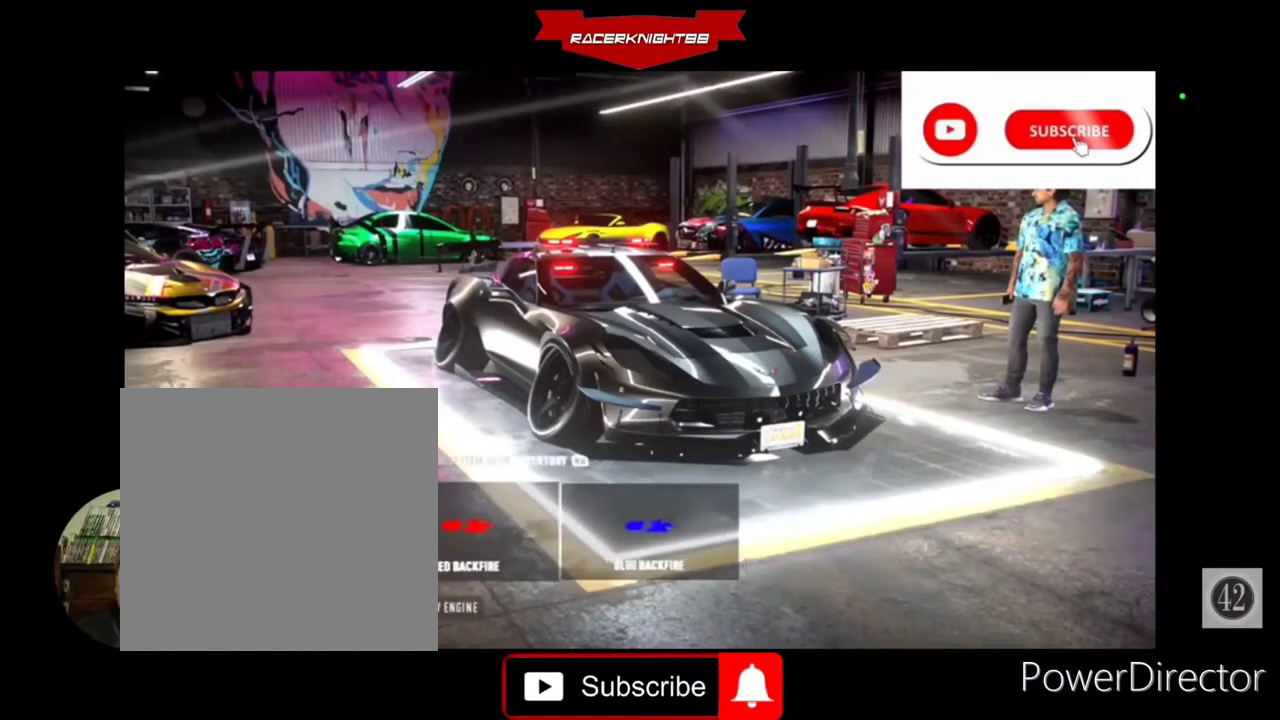
{"dt_ms": 500, "buttons": [], "left_stick": "center", "right_stick": "center", "events": [[67, "DPAD_RIGHT", "down"], [200, "DPAD_RIGHT", "up"], [267, "DPAD_RIGHT", "down"], [400, "DPAD_RIGHT", "up"]]}
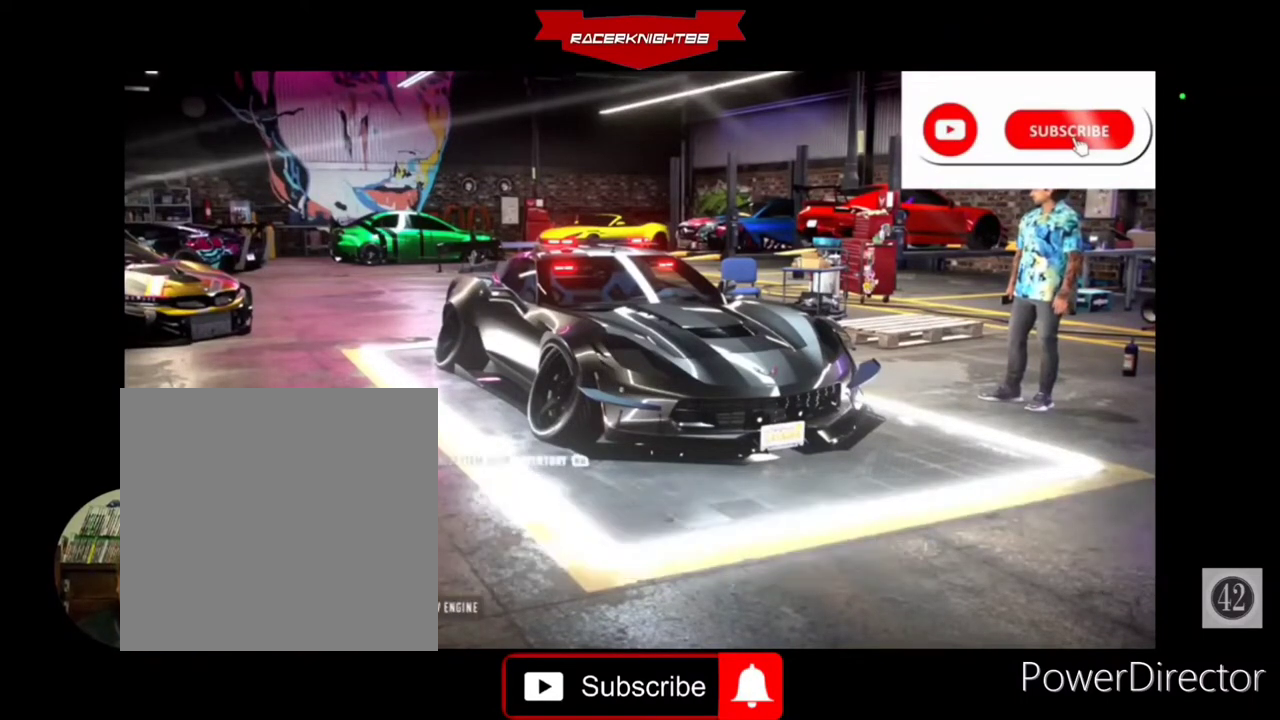
{"dt_ms": 500, "buttons": ["DPAD_RIGHT"], "left_stick": "center", "right_stick": "center", "events": [[100, "CROSS", "down"], [200, "CROSS", "up"], [433, "DPAD_RIGHT", "down"]]}
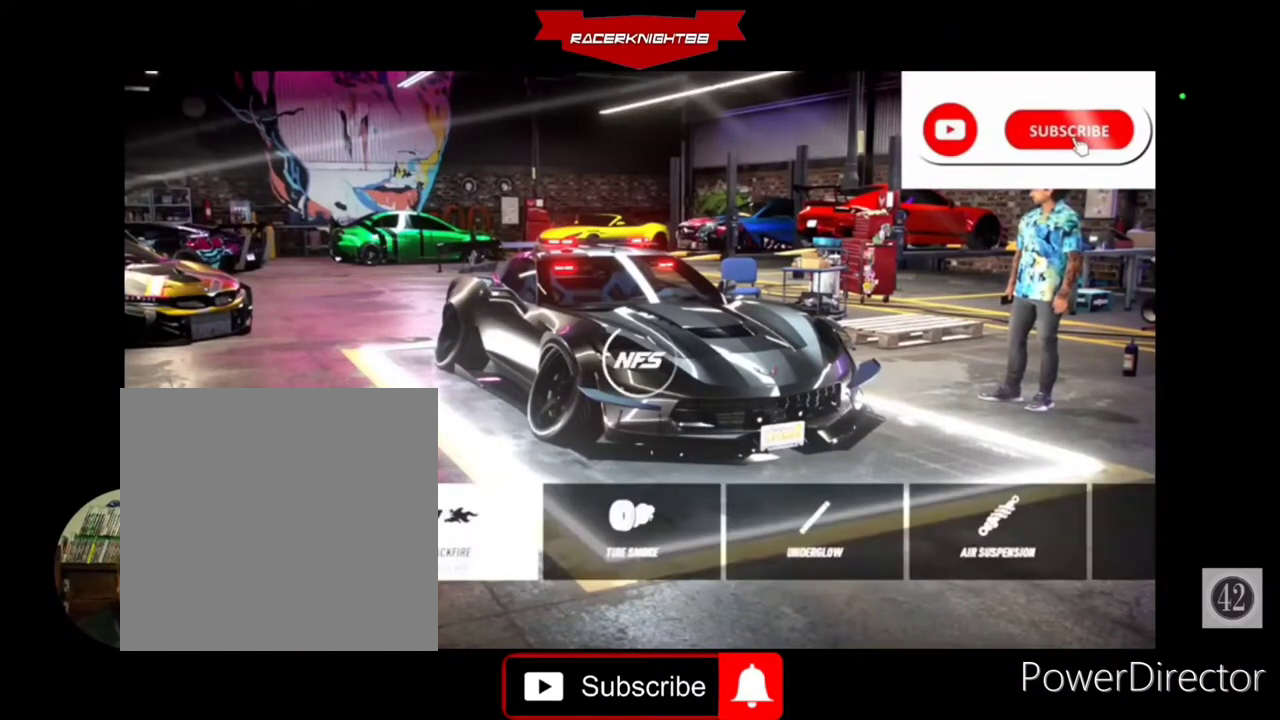
{"dt_ms": 500, "buttons": ["DPAD_RIGHT"], "left_stick": "center", "right_stick": "center", "events": [[67, "DPAD_RIGHT", "up"], [167, "DPAD_RIGHT", "down"], [300, "DPAD_RIGHT", "up"], [400, "DPAD_RIGHT", "down"]]}
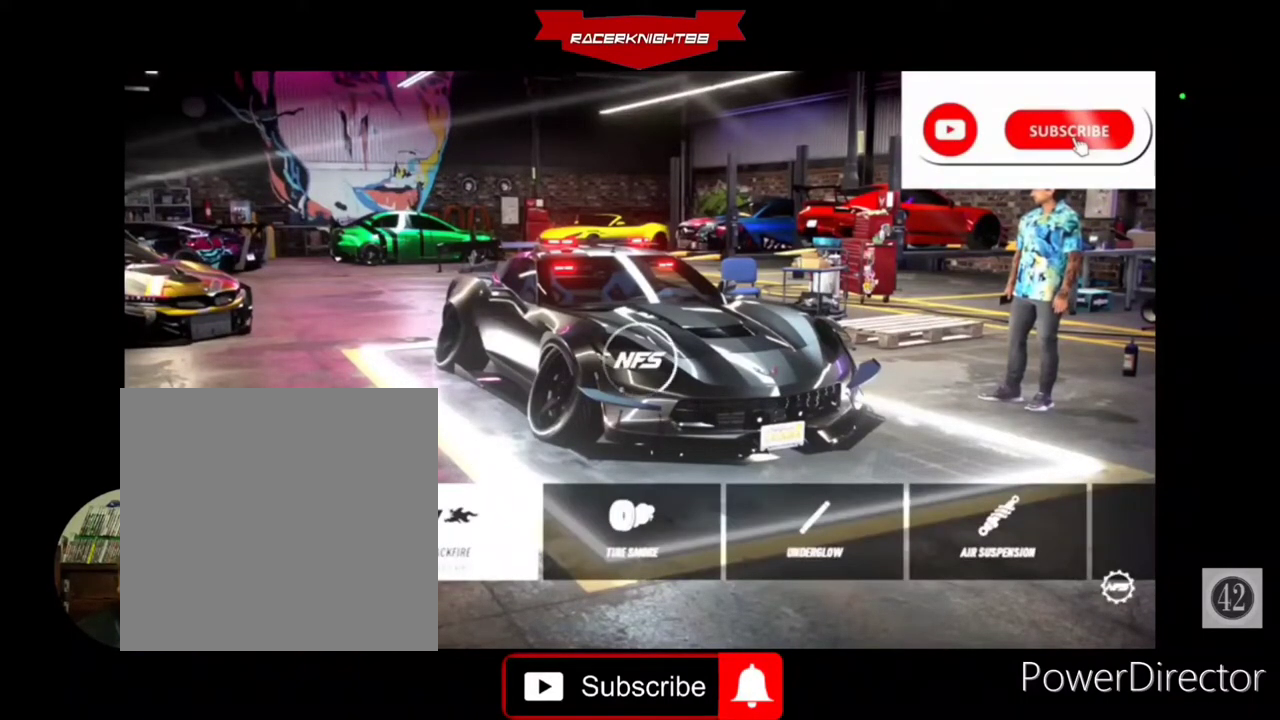
{"dt_ms": 500, "buttons": [], "left_stick": "center", "right_stick": "center", "events": [[33, "DPAD_RIGHT", "up"], [133, "DPAD_RIGHT", "down"], [233, "DPAD_RIGHT", "up"]]}
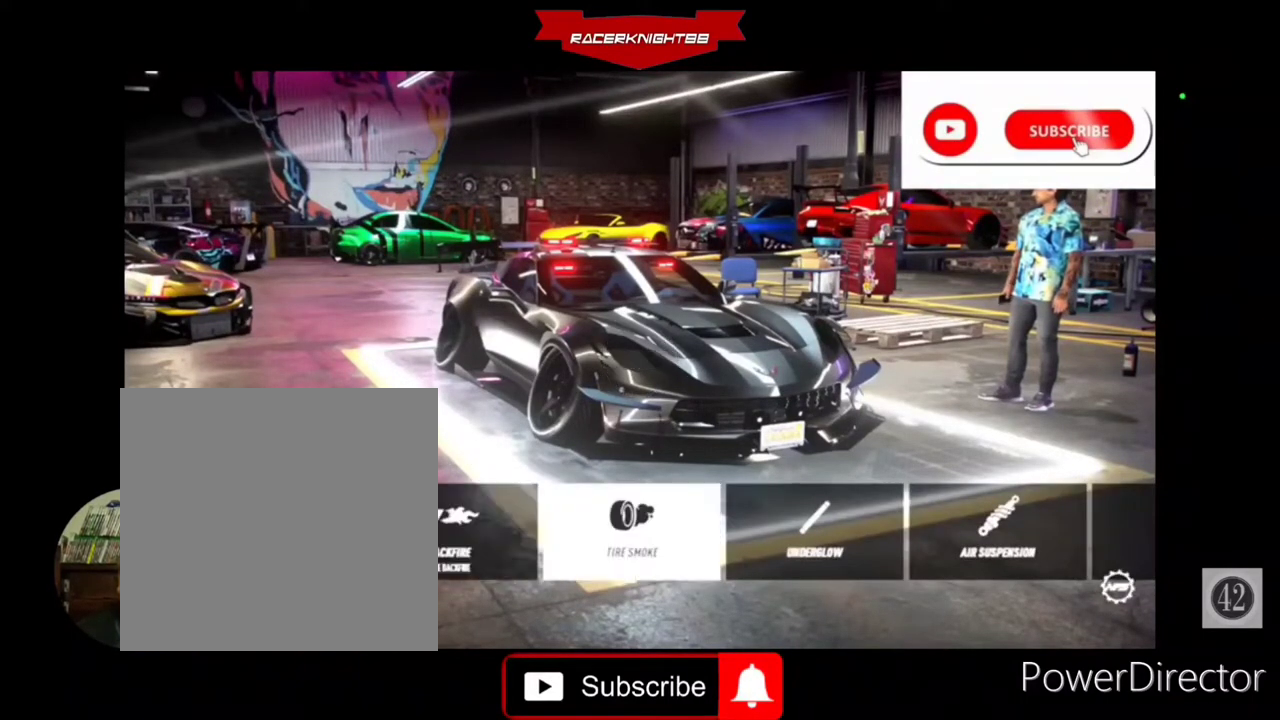
{"dt_ms": 500, "buttons": [], "left_stick": "center", "right_stick": "center", "events": [[67, "DPAD_RIGHT", "down"], [167, "DPAD_RIGHT", "up"], [200, "CROSS", "down"], [267, "CROSS", "up"]]}